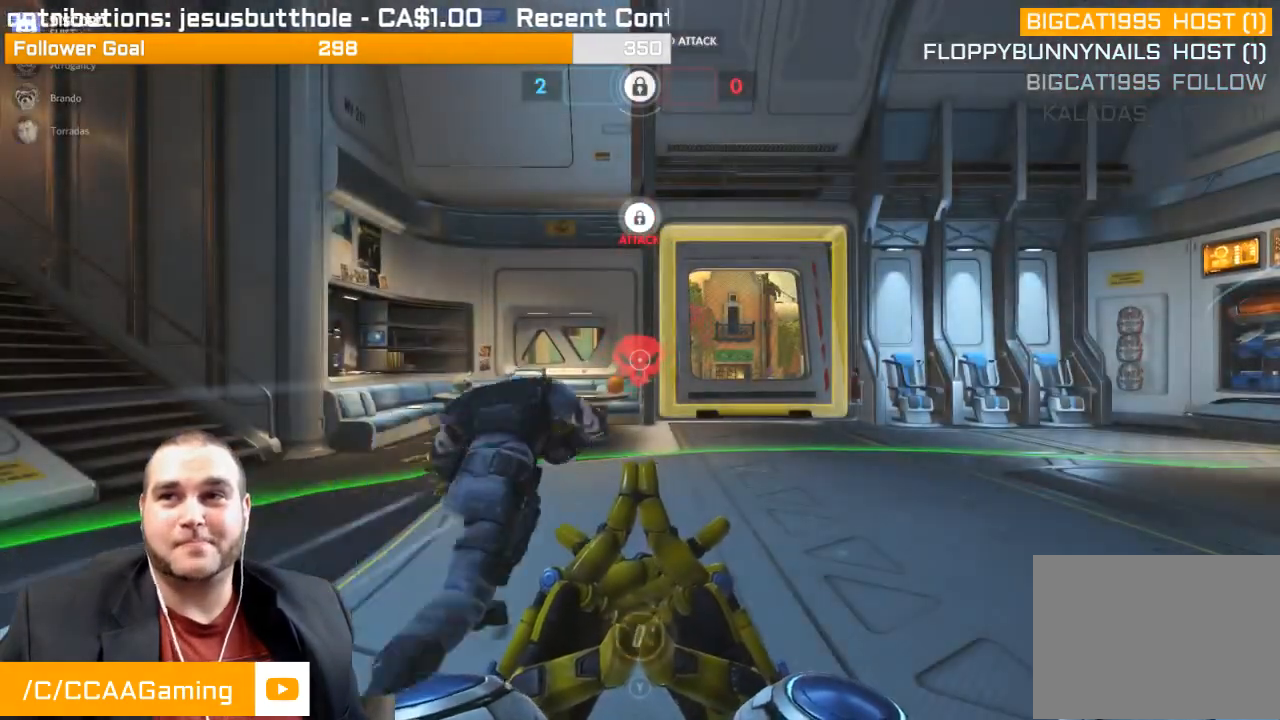
Gameplay with a controller (PlayStation layout); each line is a JSON object with the inputs held at the frame after it. "events" lists button and stick changes between this image and that frame as [ms after this image, input, new state], when the widget could be followed in between. Not read: L3.
{"buttons": [], "left_stick": "up", "right_stick": "right", "events": [[117, "left_stick", "up"], [467, "right_stick", "right"]]}
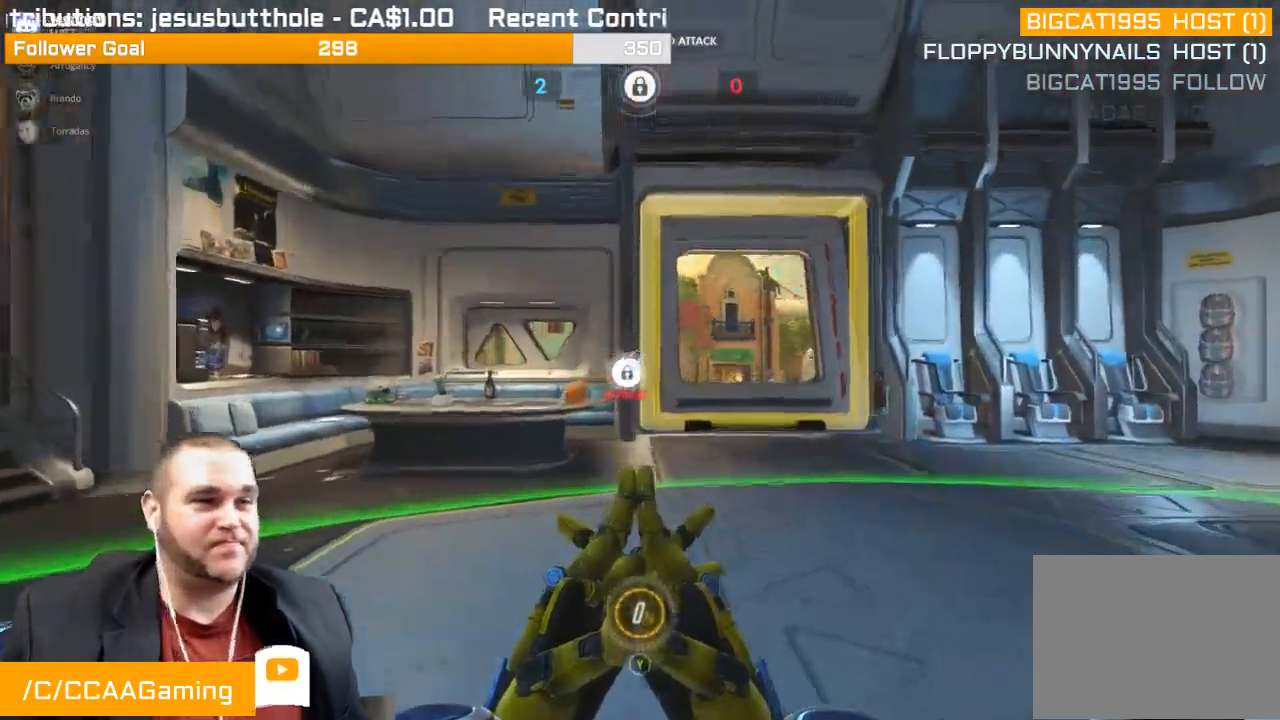
{"buttons": [], "left_stick": "up", "right_stick": "down-right", "events": [[200, "right_stick", "down-right"]]}
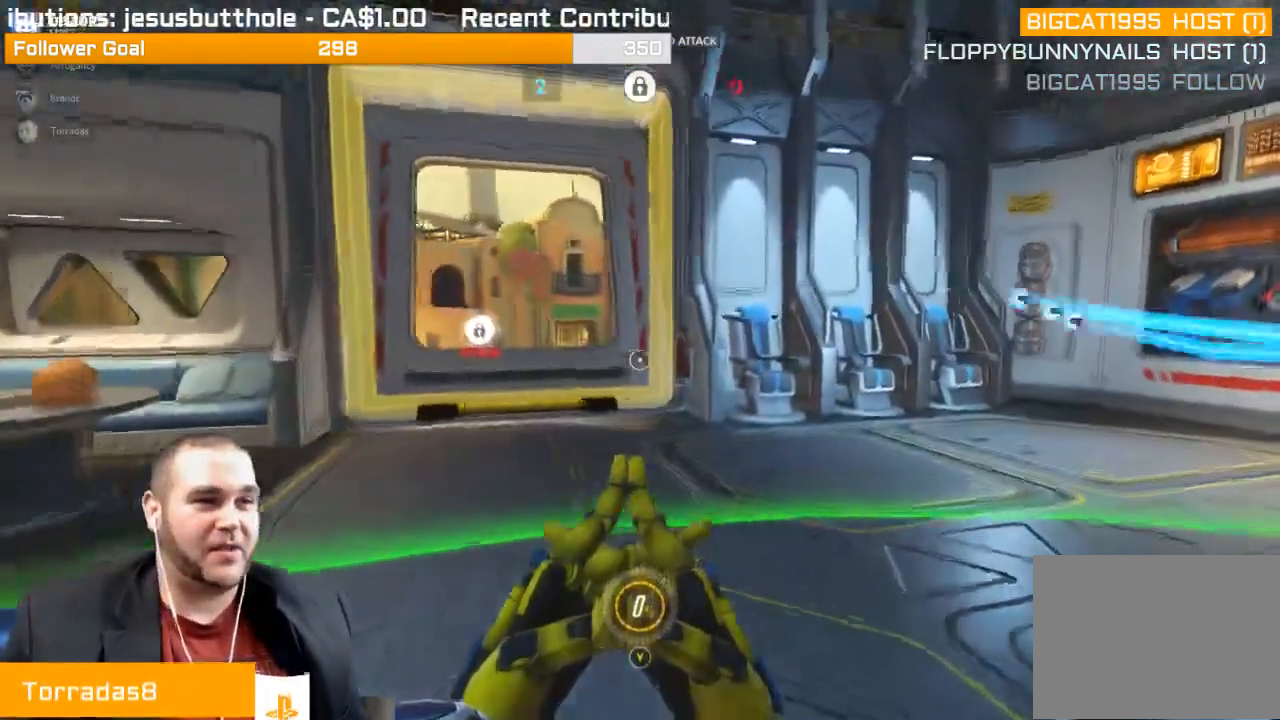
{"buttons": [], "left_stick": "down-left", "right_stick": "center", "events": [[167, "right_stick", "center"], [183, "R2", "down"], [267, "R2", "up"], [367, "left_stick", "down-left"]]}
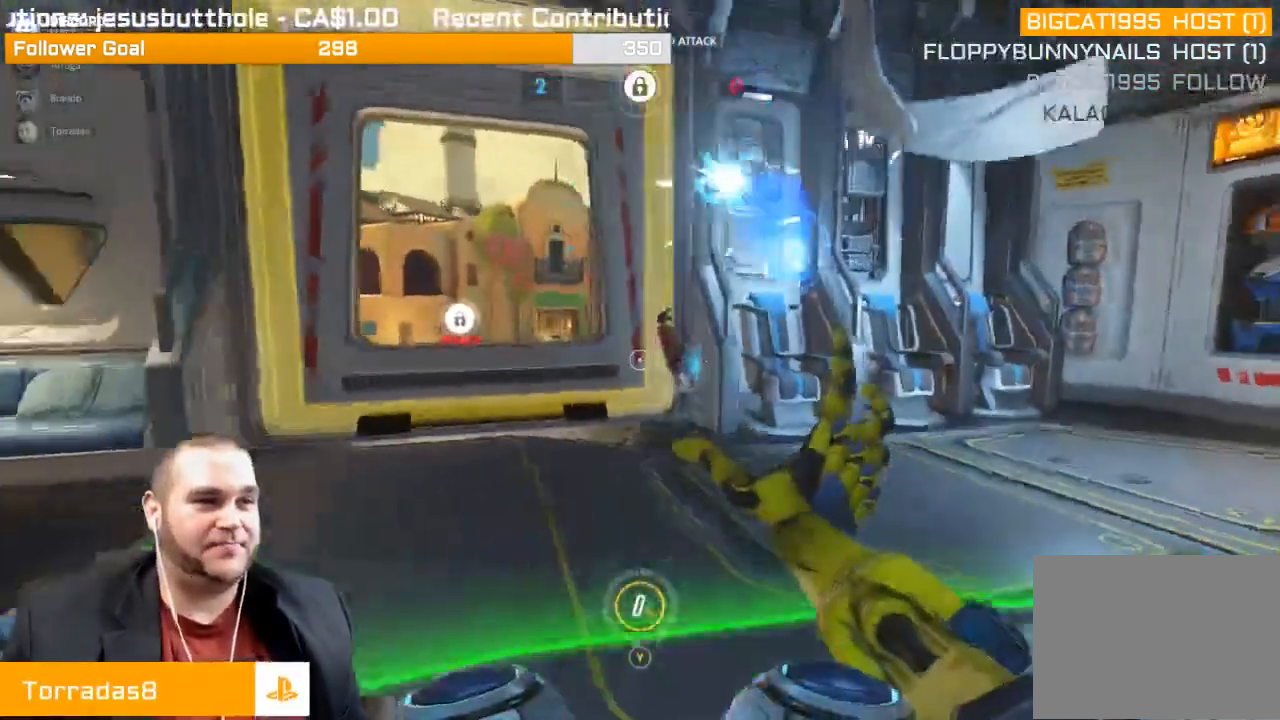
{"buttons": [], "left_stick": "down", "right_stick": "center", "events": [[67, "left_stick", "down"], [100, "SQUARE", "down"], [217, "SQUARE", "up"]]}
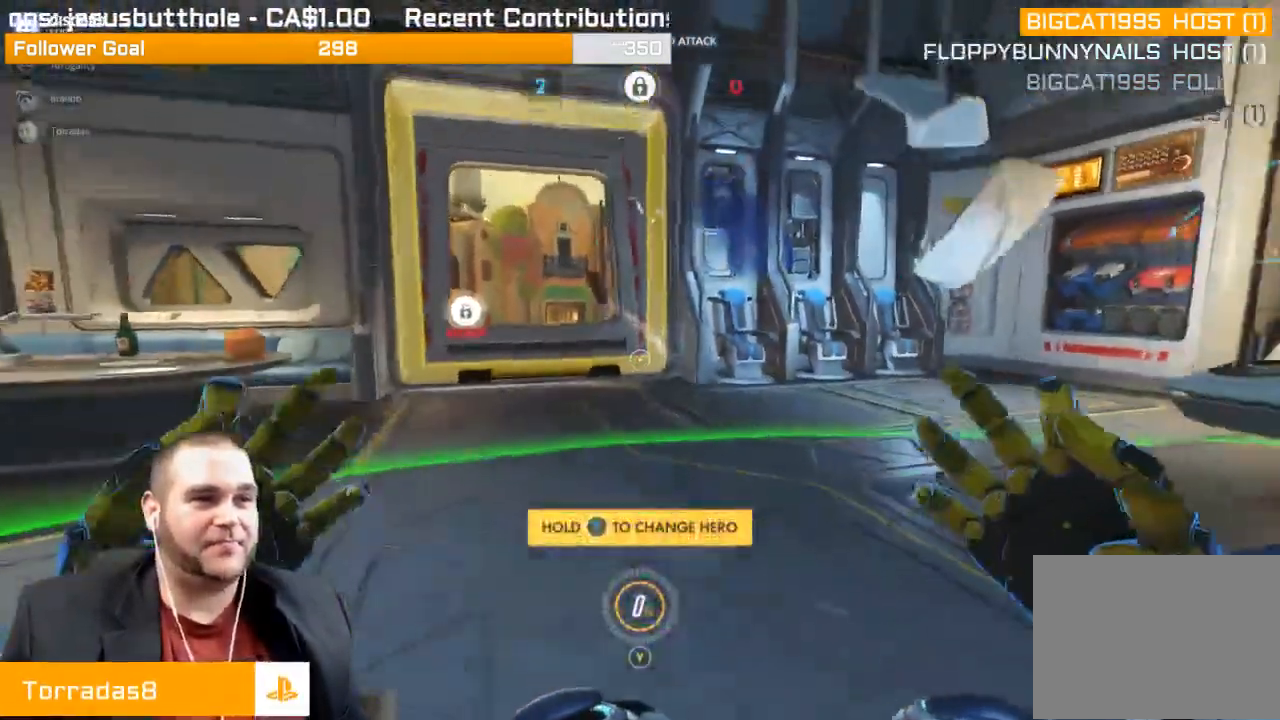
{"buttons": [], "left_stick": "up-left", "right_stick": "right", "events": [[133, "left_stick", "right"], [167, "right_stick", "right"], [217, "left_stick", "up-right"], [433, "left_stick", "up-left"]]}
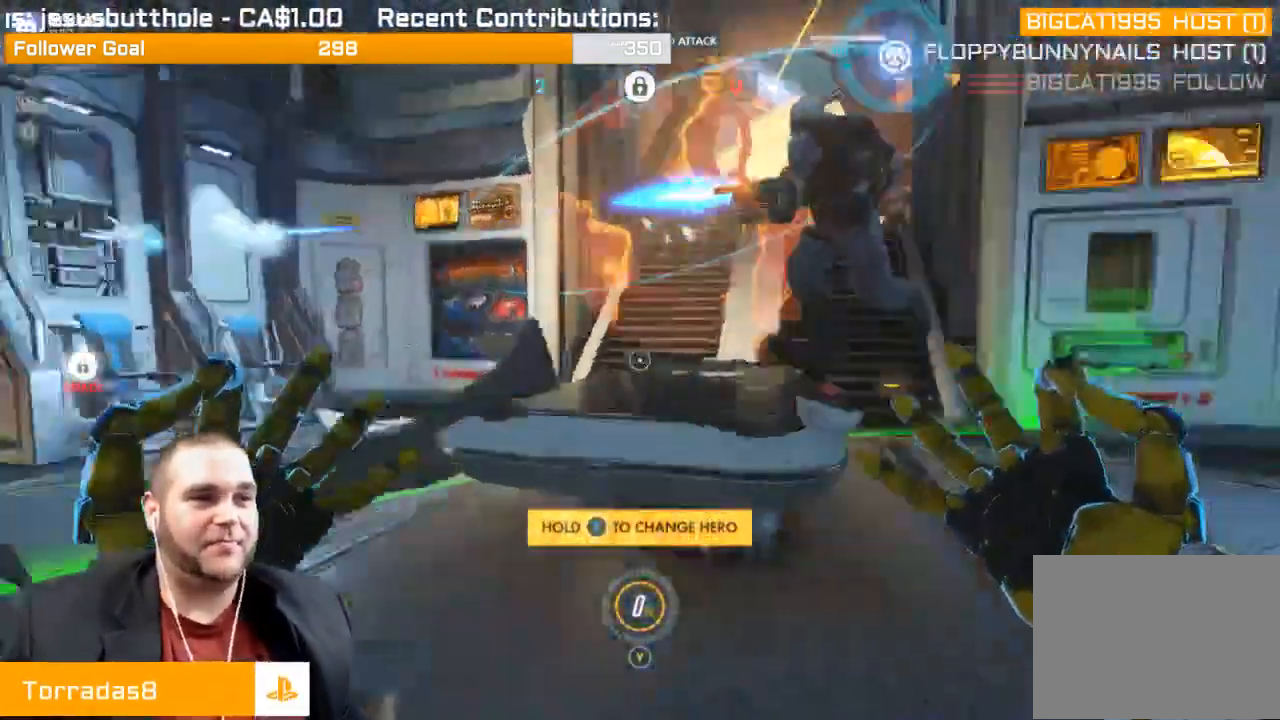
{"buttons": [], "left_stick": "up-left", "right_stick": "right", "events": []}
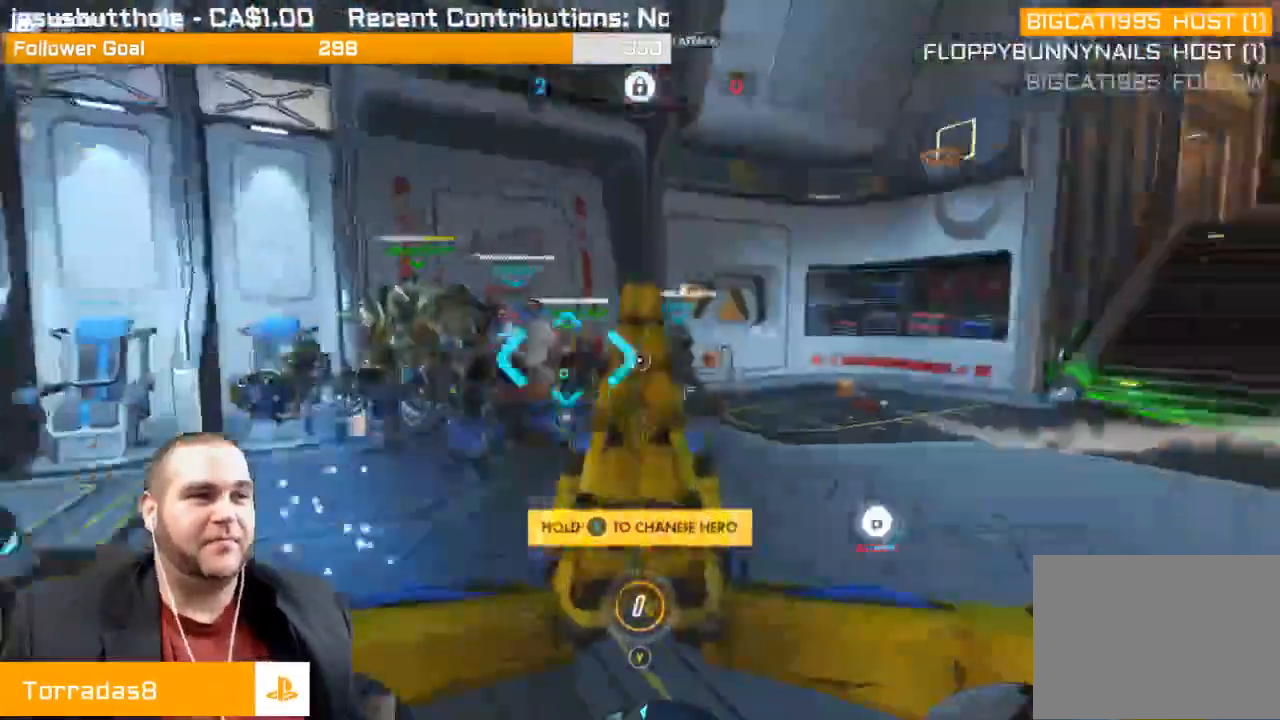
{"buttons": [], "left_stick": "up-left", "right_stick": "center", "events": [[50, "left_stick", "up"], [183, "right_stick", "center"], [500, "left_stick", "up-left"]]}
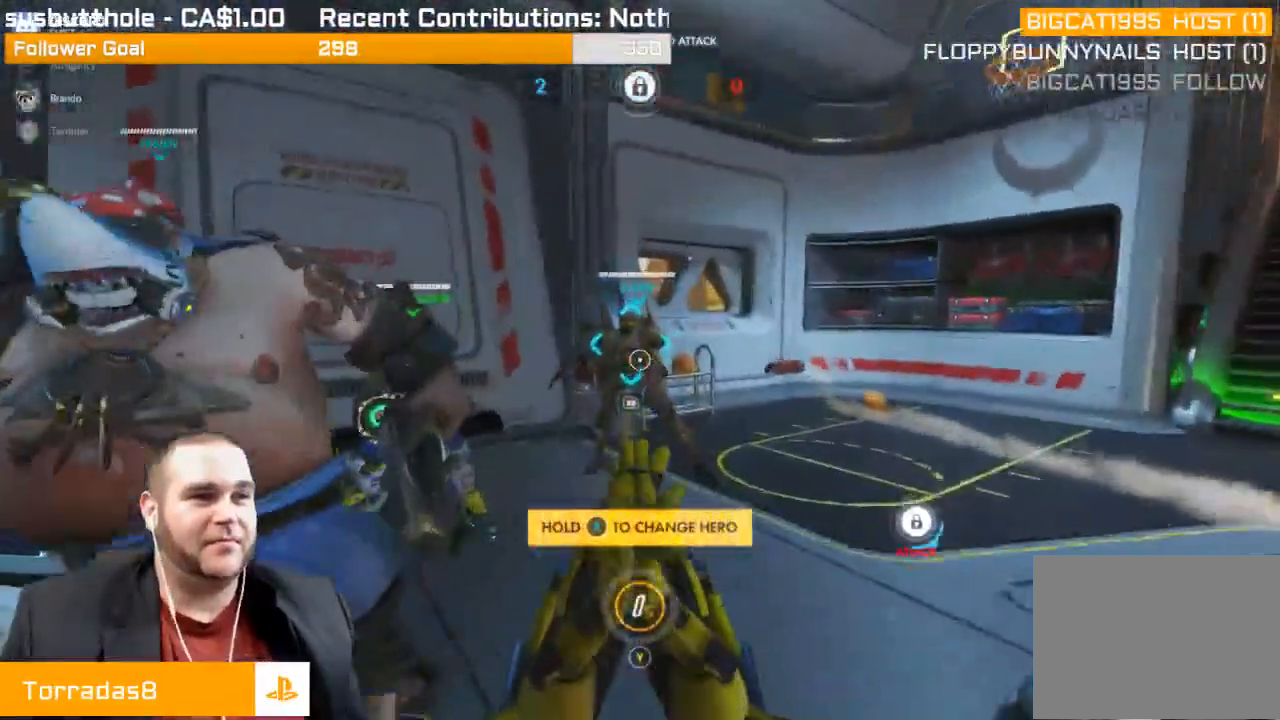
{"buttons": [], "left_stick": "right", "right_stick": "center", "events": [[233, "R2", "down"], [267, "left_stick", "right"], [383, "R2", "up"]]}
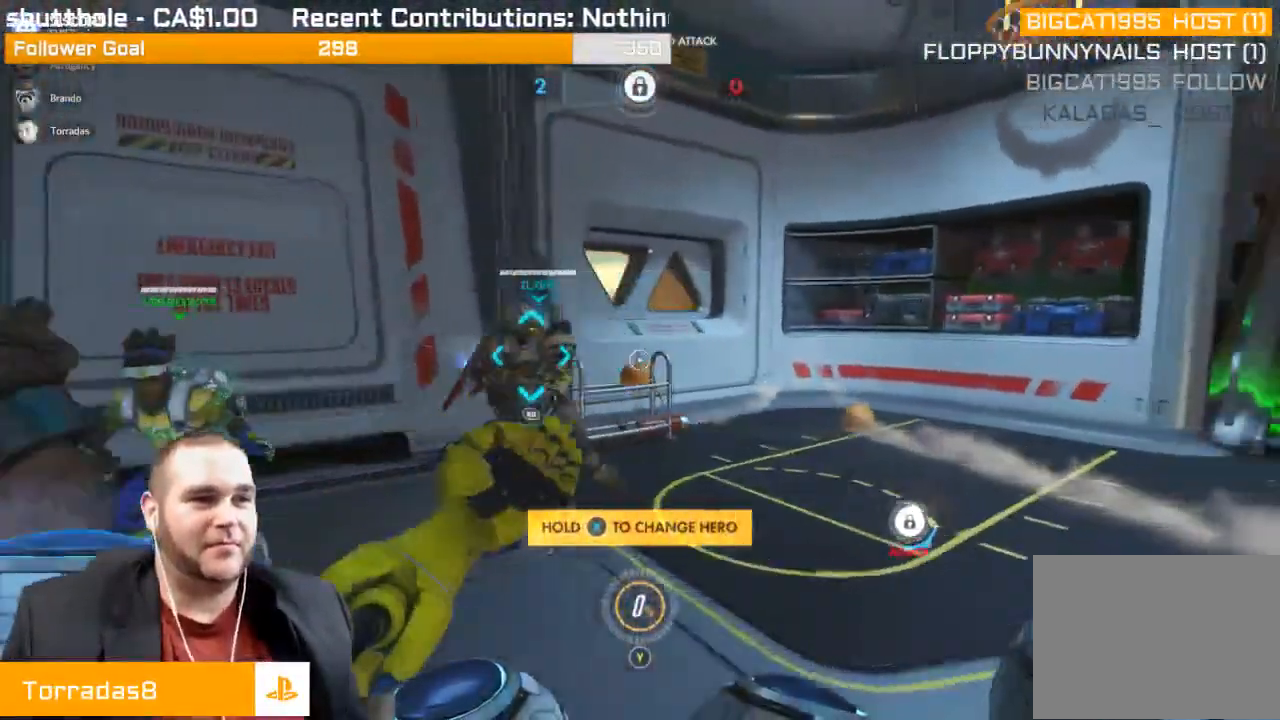
{"buttons": [], "left_stick": "up-right", "right_stick": "center", "events": [[233, "left_stick", "up-right"], [267, "SQUARE", "down"], [417, "SQUARE", "up"]]}
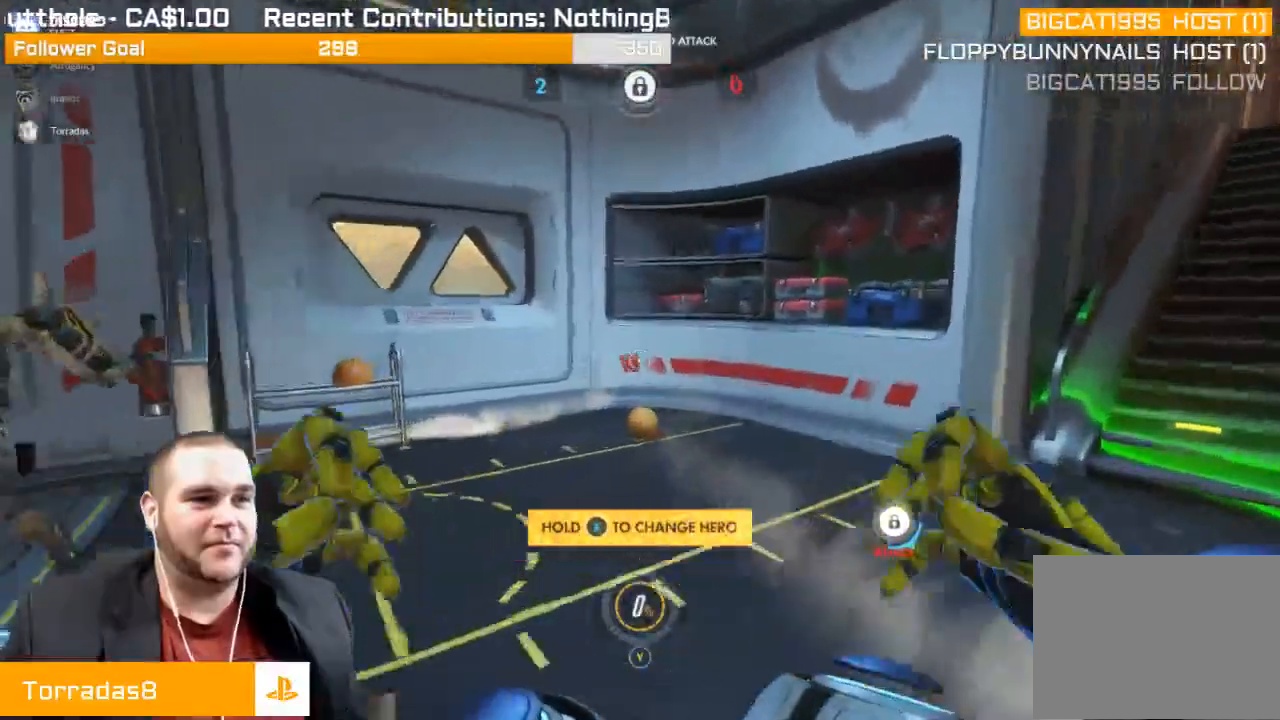
{"buttons": [], "left_stick": "up-left", "right_stick": "center", "events": [[67, "right_stick", "left"], [133, "left_stick", "up-left"], [283, "right_stick", "center"]]}
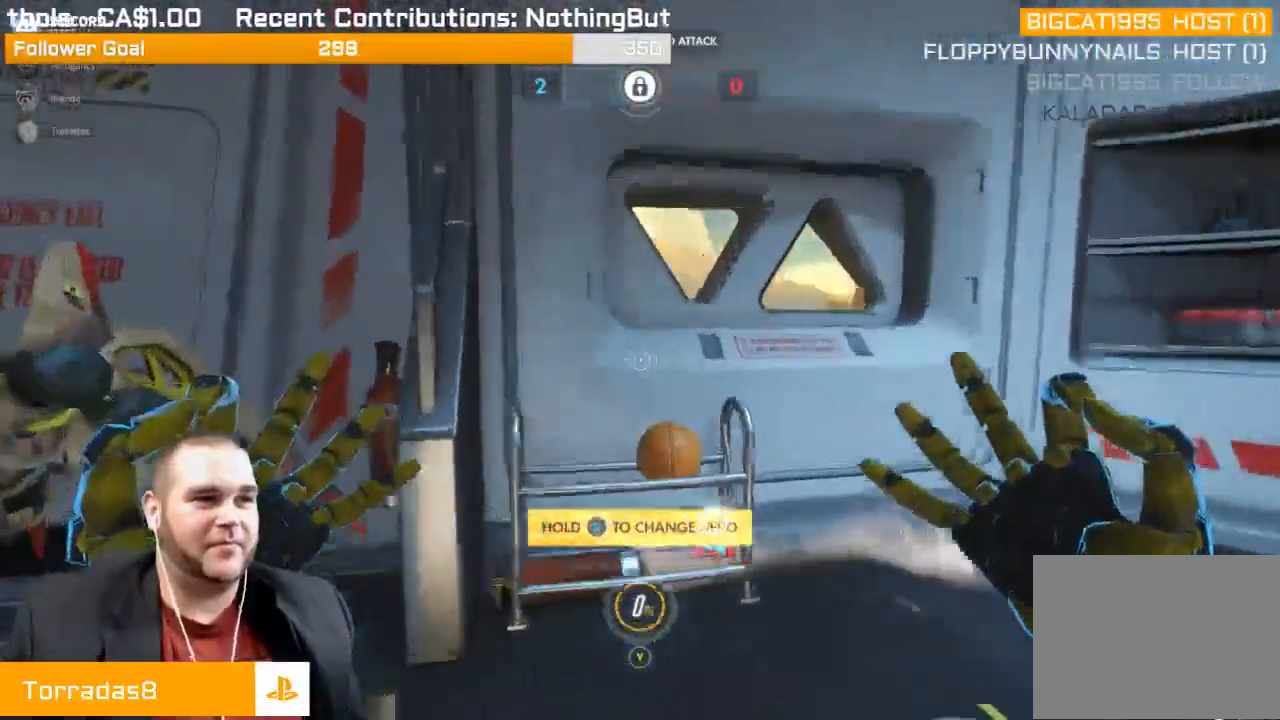
{"buttons": [], "left_stick": "down-left", "right_stick": "center", "events": [[50, "left_stick", "center"], [100, "left_stick", "down-right"], [233, "left_stick", "down"], [417, "left_stick", "down-left"]]}
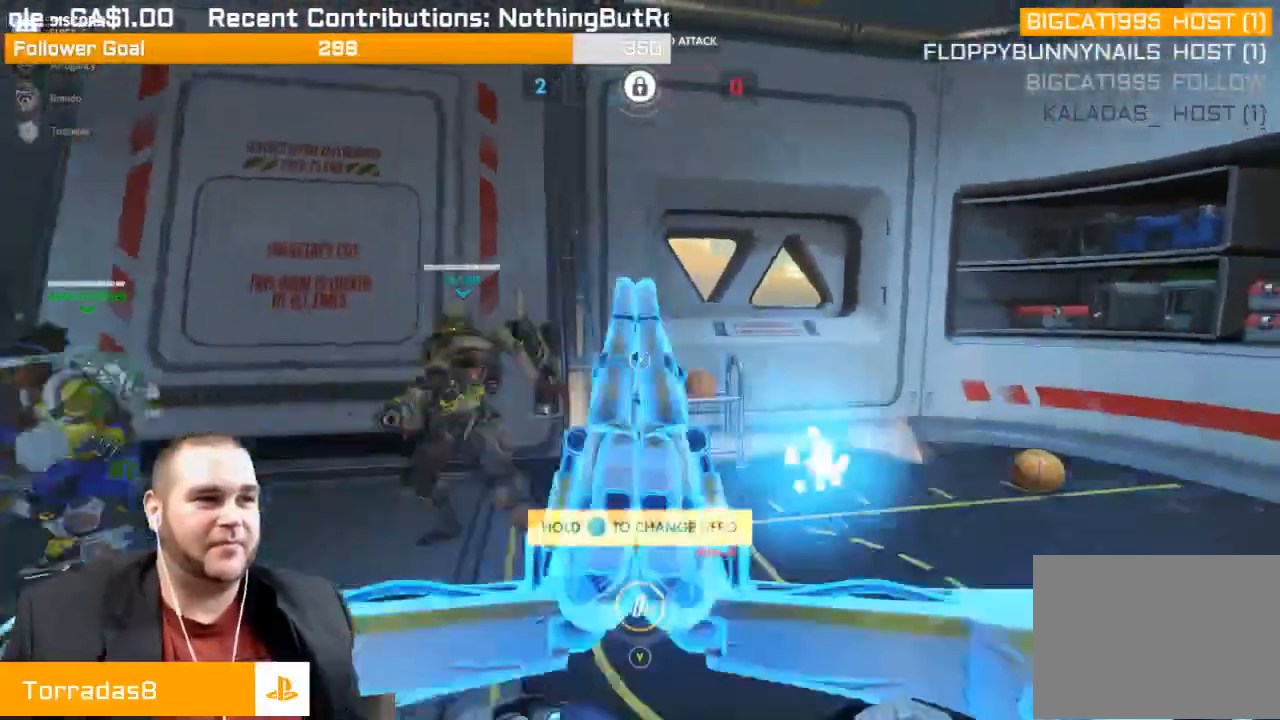
{"buttons": [], "left_stick": "up", "right_stick": "center", "events": [[167, "left_stick", "up-left"], [233, "R2", "down"], [283, "left_stick", "up"], [350, "R2", "up"]]}
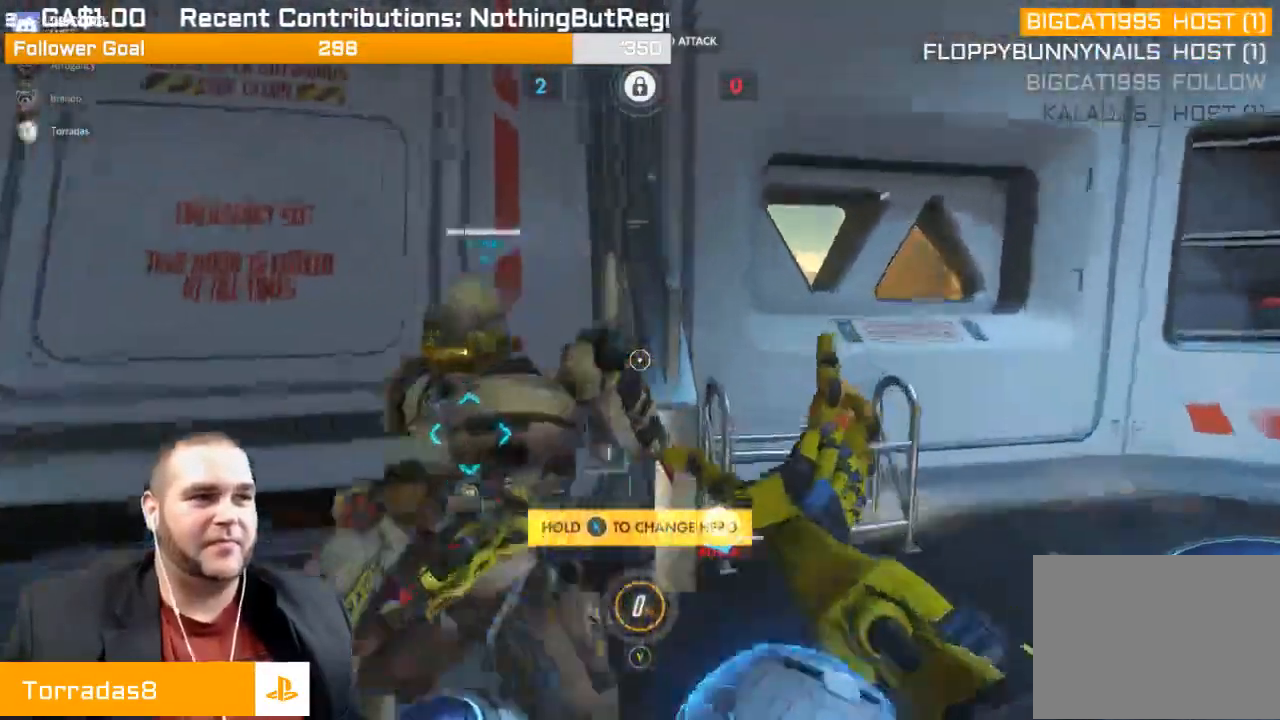
{"buttons": [], "left_stick": "right", "right_stick": "center", "events": [[217, "left_stick", "up-right"], [333, "L2", "down"], [383, "L2", "up"], [417, "left_stick", "right"]]}
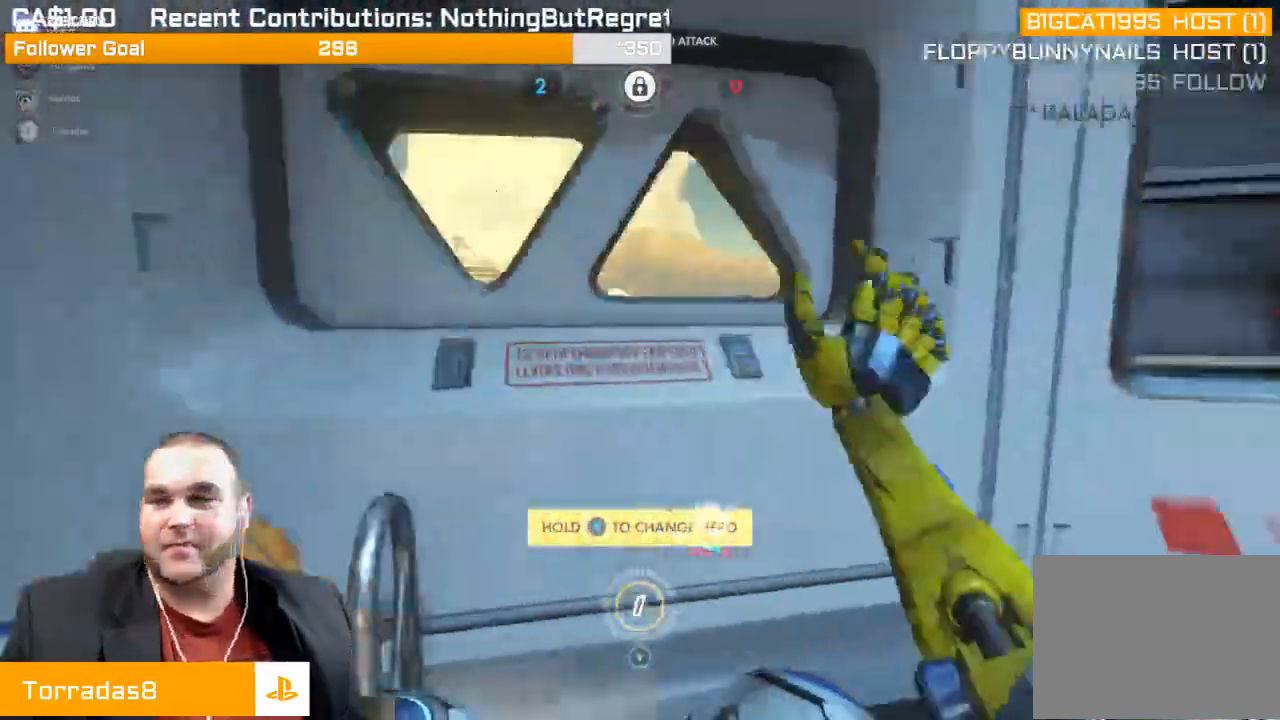
{"buttons": [], "left_stick": "down-left", "right_stick": "left", "events": [[67, "left_stick", "down-right"], [150, "SQUARE", "down"], [233, "left_stick", "down"], [317, "SQUARE", "up"], [400, "left_stick", "down-left"], [500, "right_stick", "left"]]}
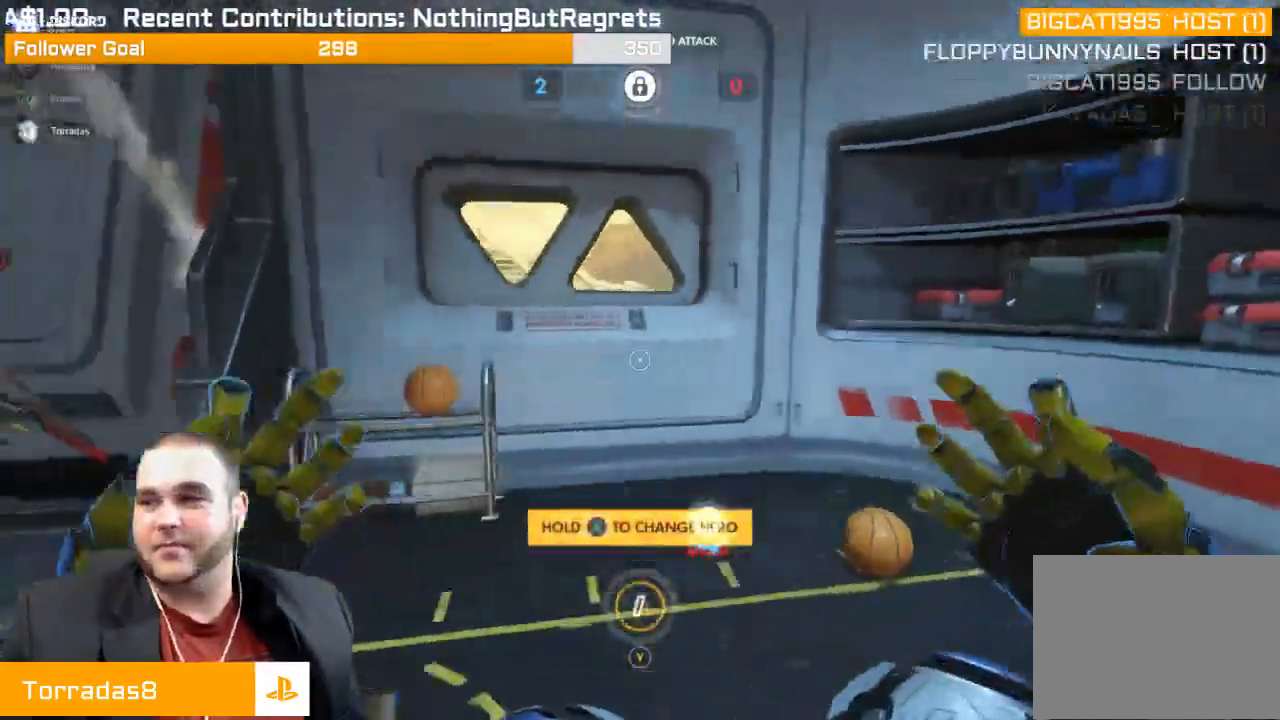
{"buttons": [], "left_stick": "up", "right_stick": "left", "events": [[83, "left_stick", "up-left"], [250, "left_stick", "up"]]}
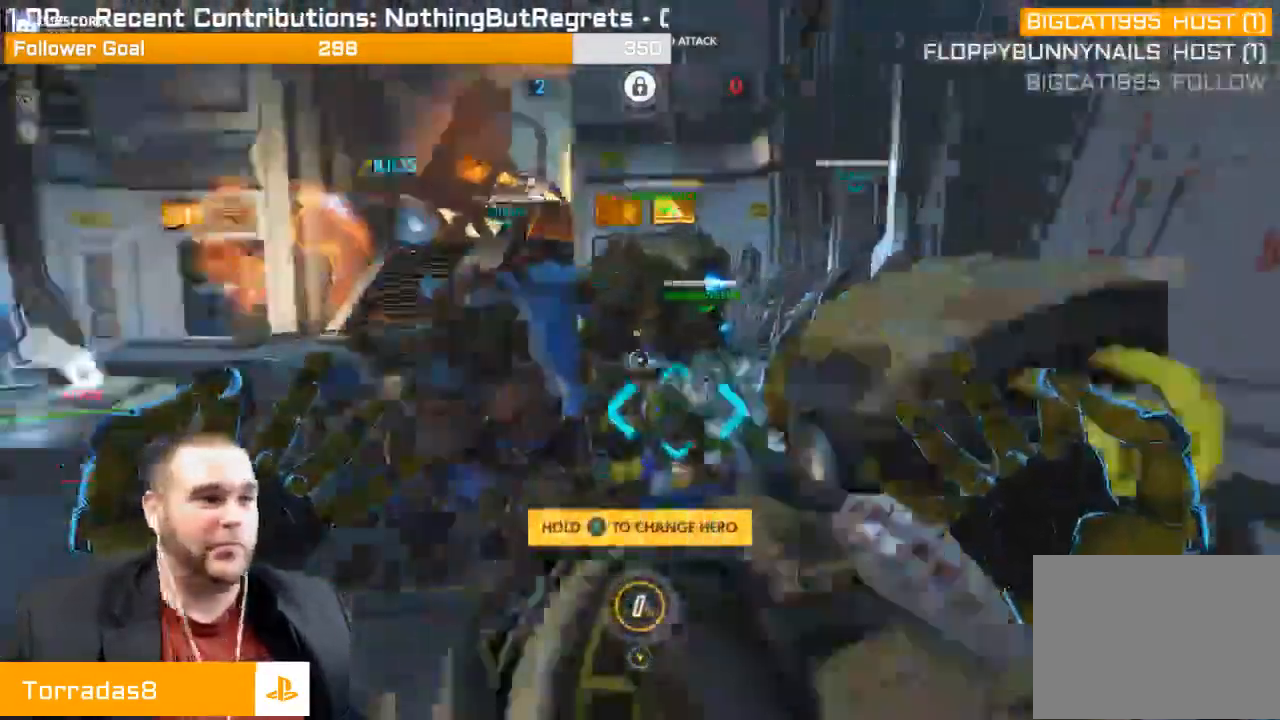
{"buttons": [], "left_stick": "up-left", "right_stick": "center", "events": [[33, "left_stick", "up-right"], [133, "left_stick", "right"], [400, "left_stick", "up-left"], [433, "right_stick", "center"]]}
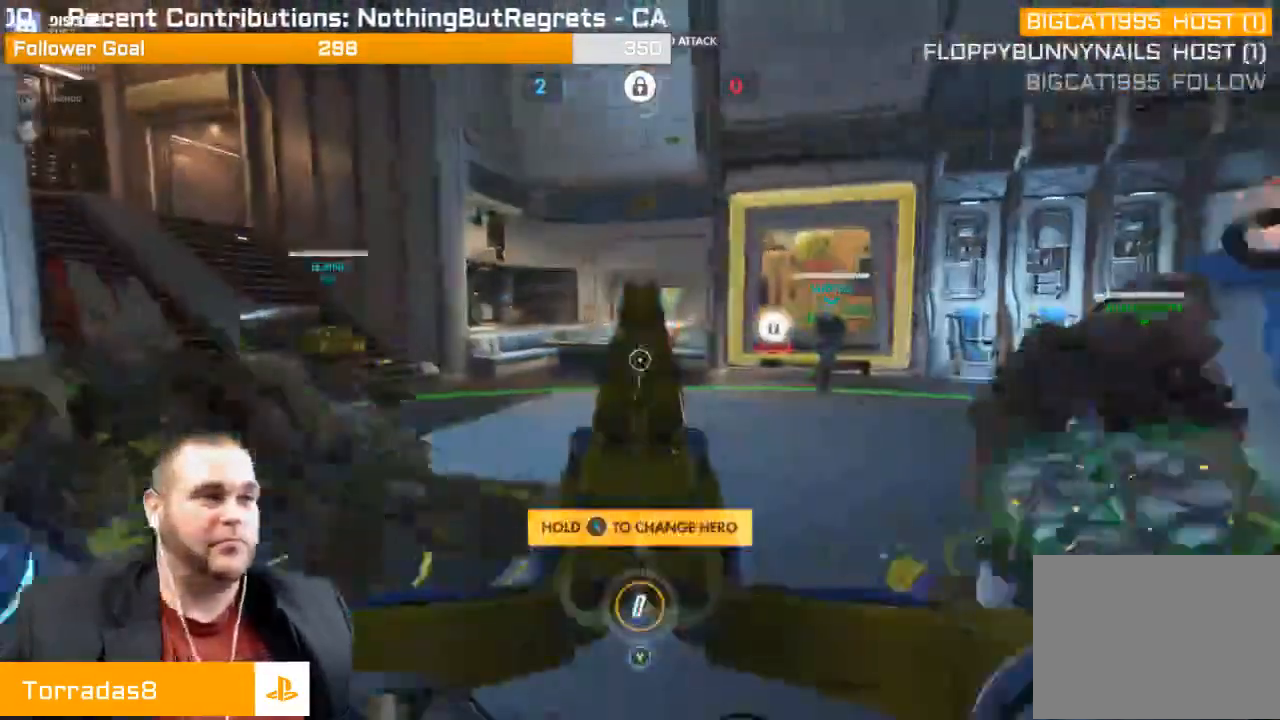
{"buttons": [], "left_stick": "up", "right_stick": "right", "events": [[100, "left_stick", "up"], [333, "right_stick", "right"]]}
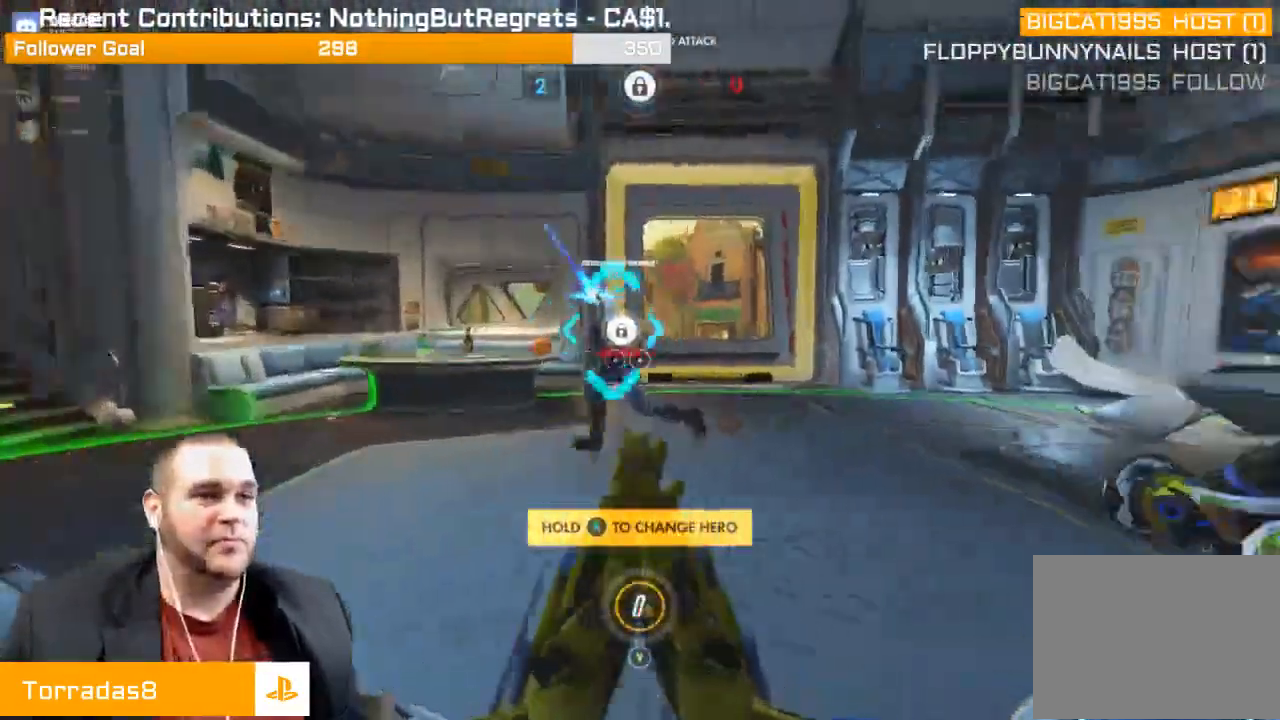
{"buttons": [], "left_stick": "center", "right_stick": "center", "events": [[83, "right_stick", "center"], [467, "left_stick", "center"]]}
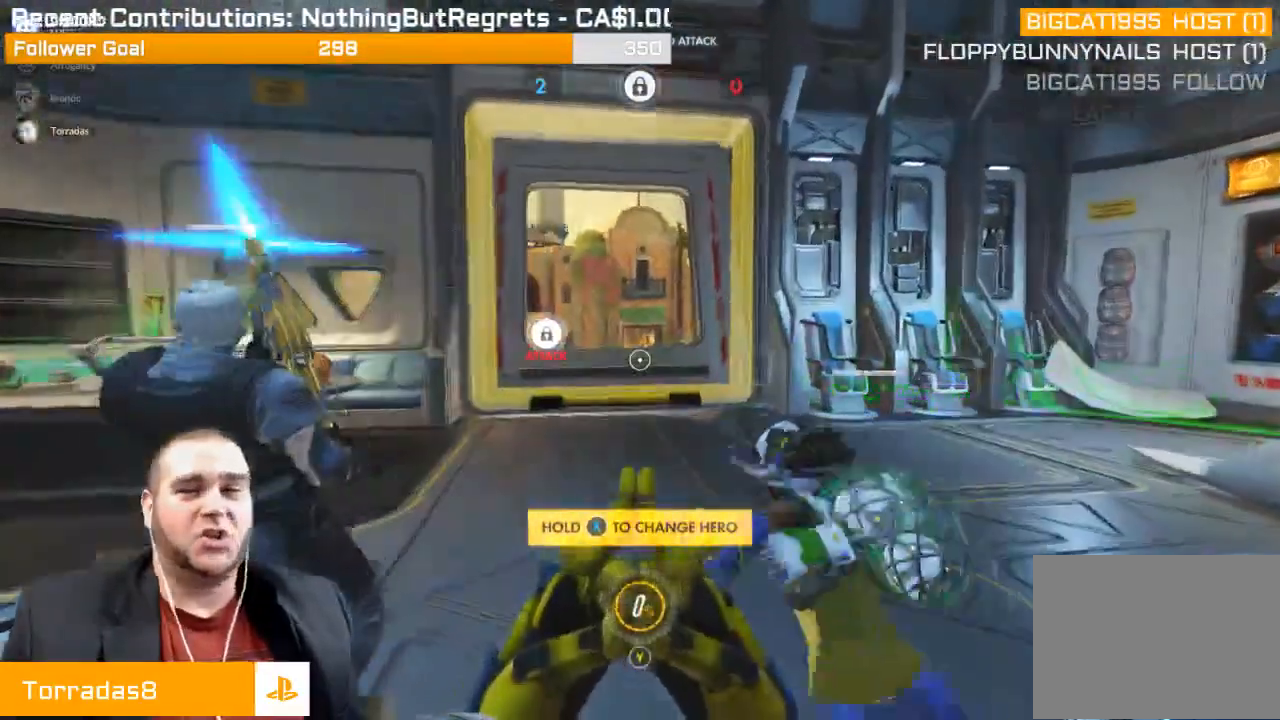
{"buttons": [], "left_stick": "center", "right_stick": "center", "events": []}
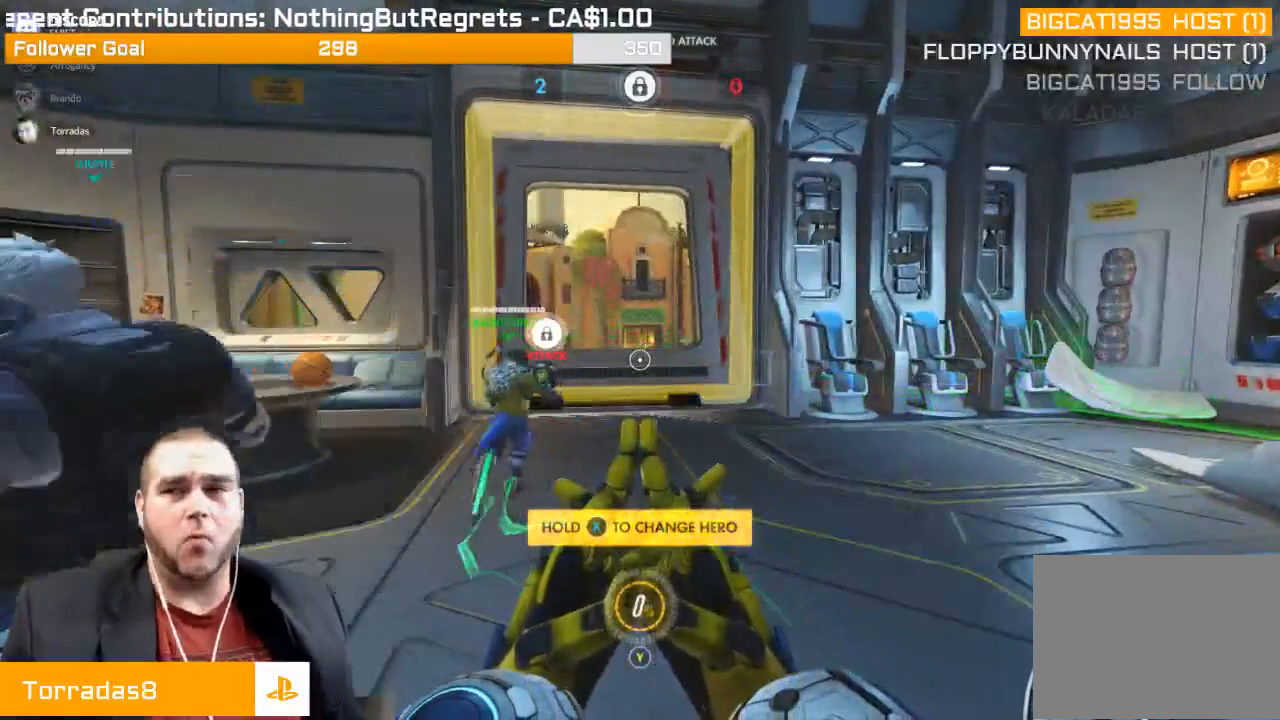
{"buttons": [], "left_stick": "center", "right_stick": "center", "events": []}
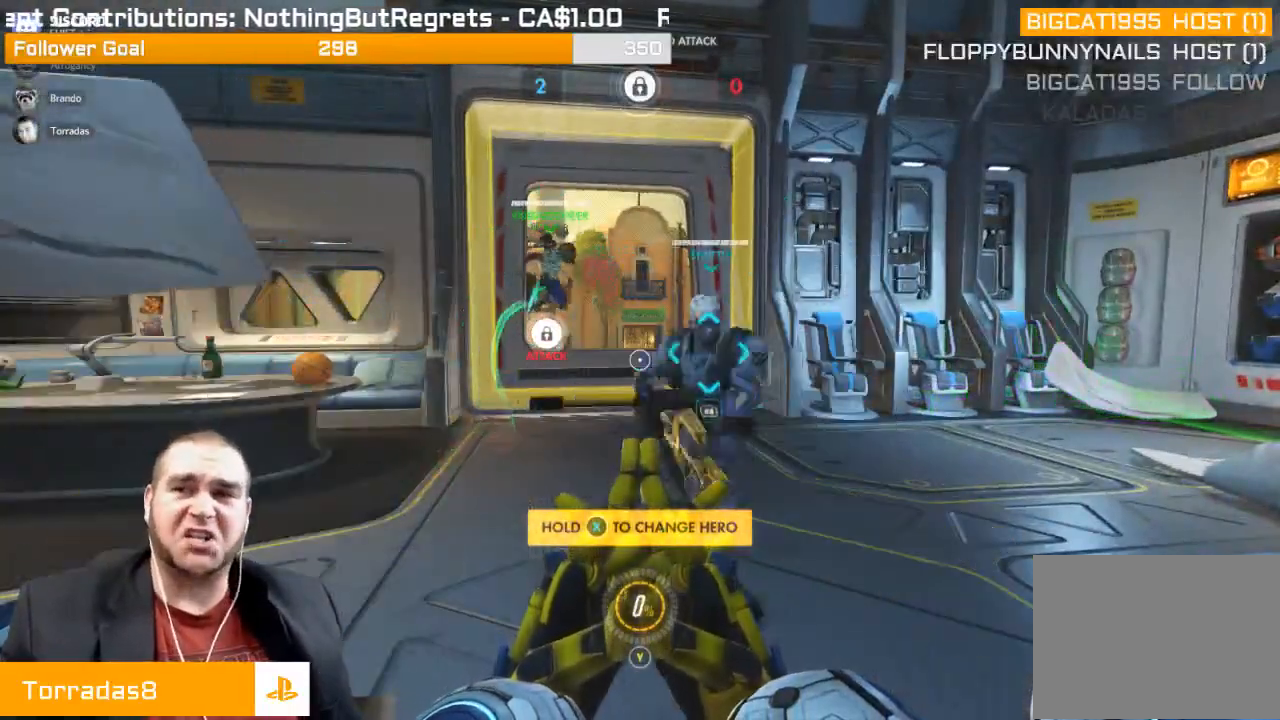
{"buttons": [], "left_stick": "center", "right_stick": "center", "events": []}
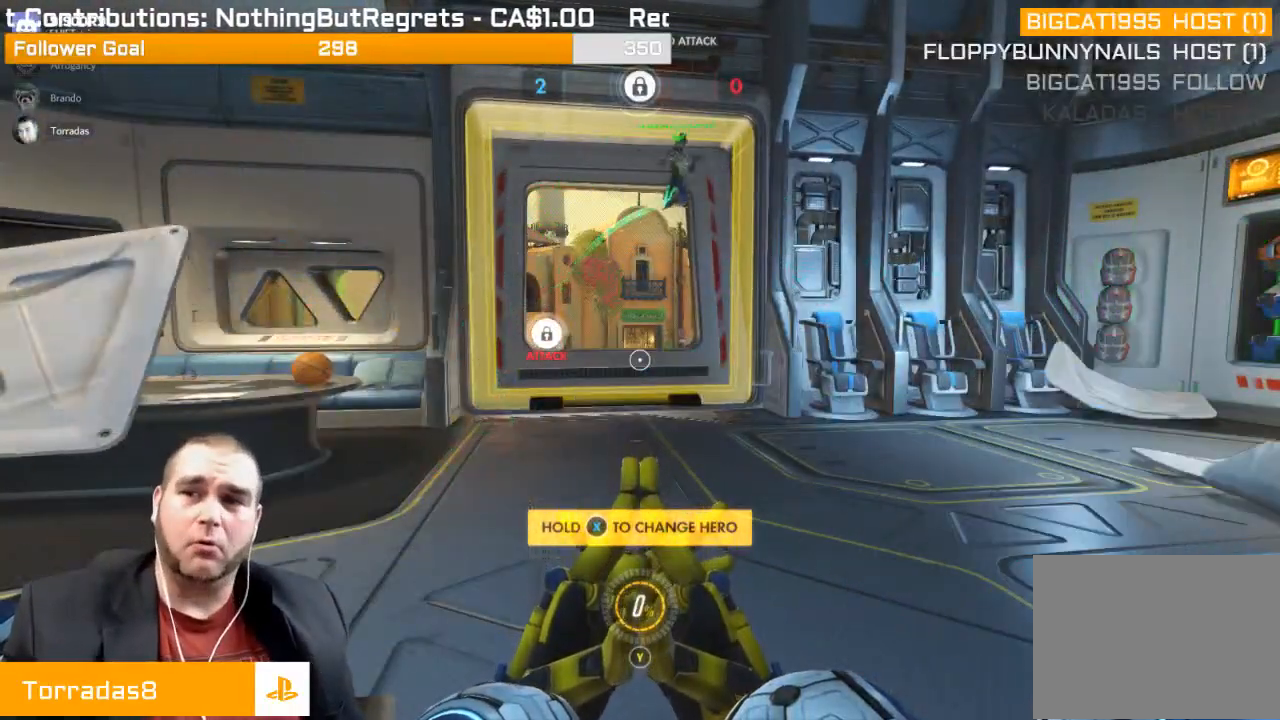
{"buttons": [], "left_stick": "center", "right_stick": "center", "events": []}
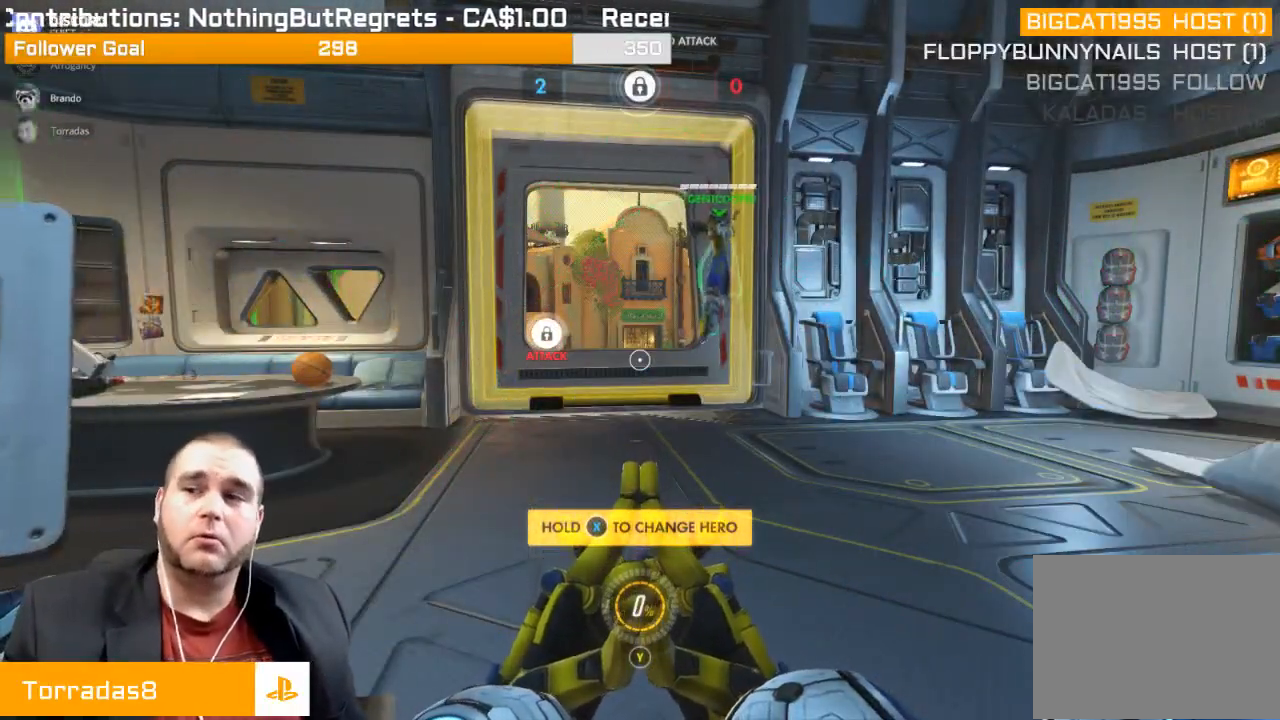
{"buttons": [], "left_stick": "center", "right_stick": "center", "events": []}
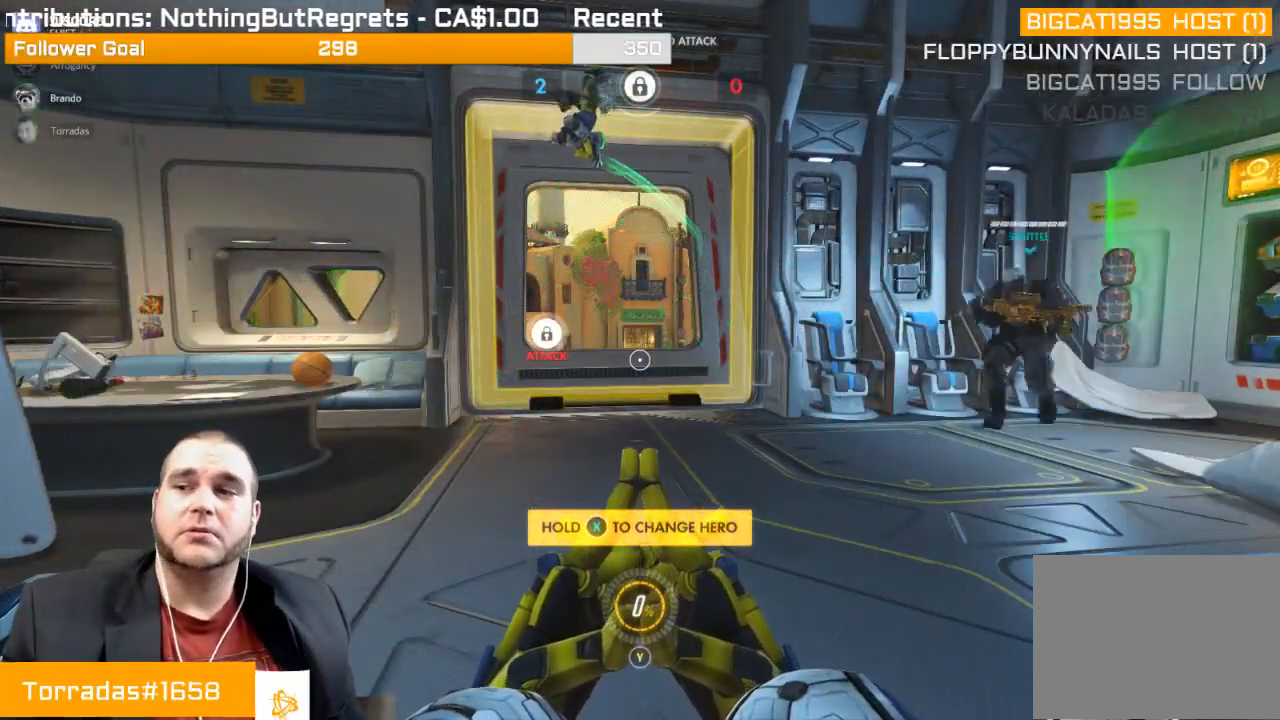
{"buttons": [], "left_stick": "center", "right_stick": "center", "events": []}
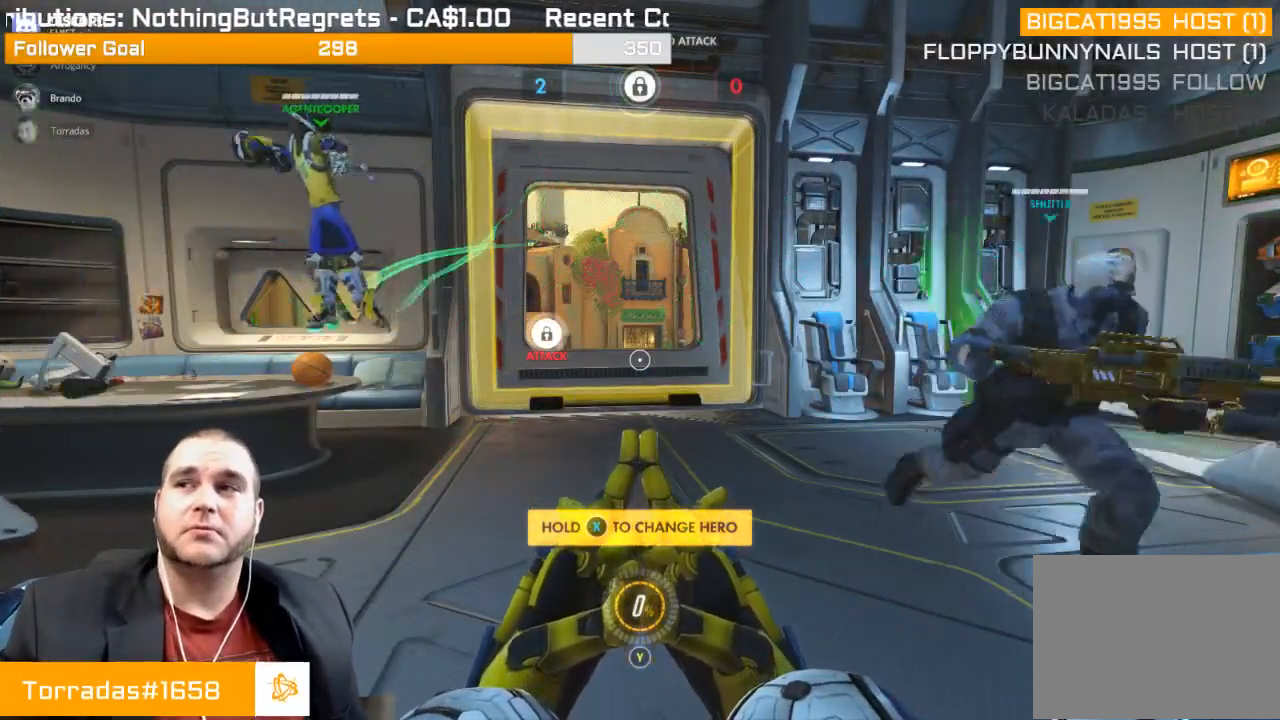
{"buttons": [], "left_stick": "center", "right_stick": "center", "events": []}
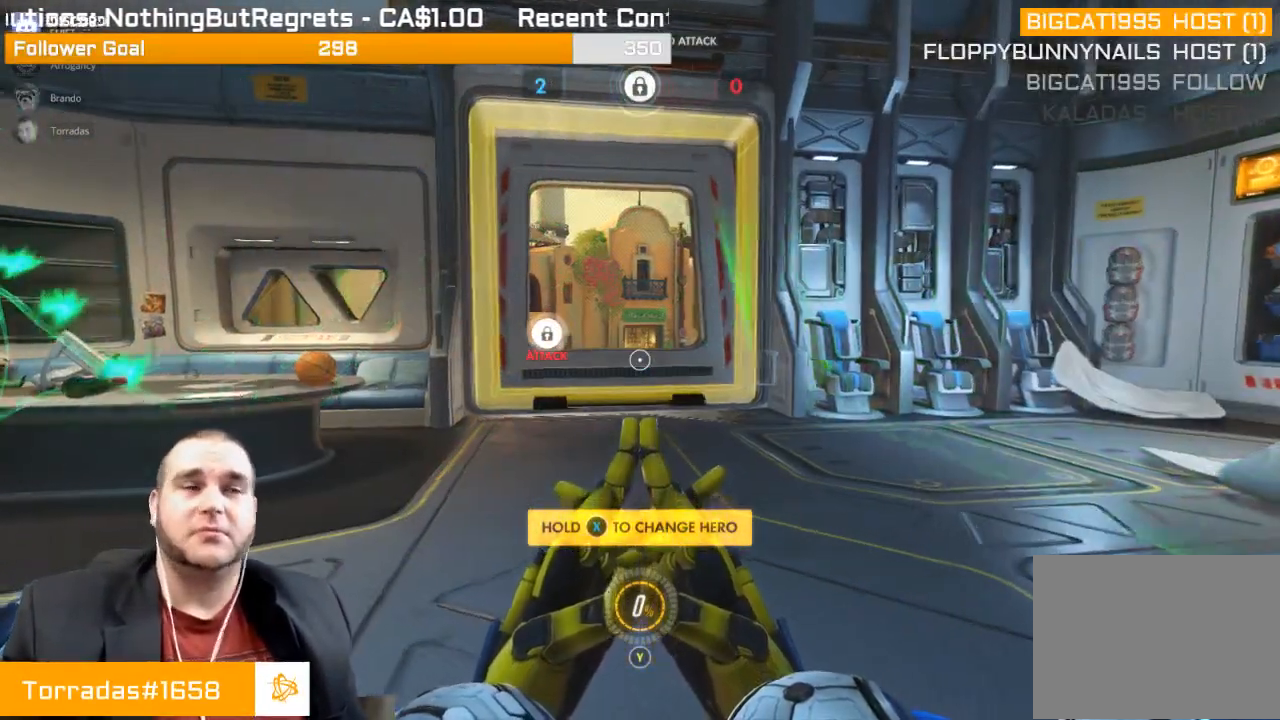
{"buttons": [], "left_stick": "center", "right_stick": "center", "events": []}
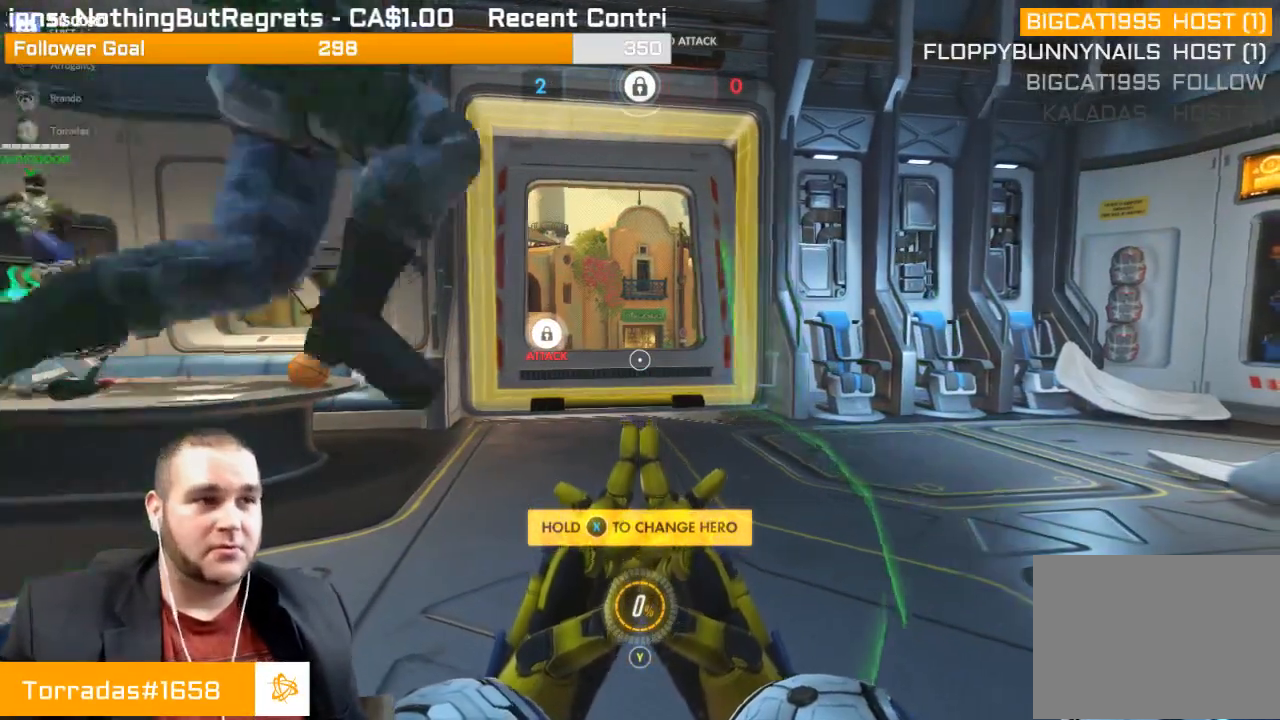
{"buttons": [], "left_stick": "up", "right_stick": "center", "events": [[33, "left_stick", "down-right"], [150, "left_stick", "up-right"], [400, "left_stick", "up"]]}
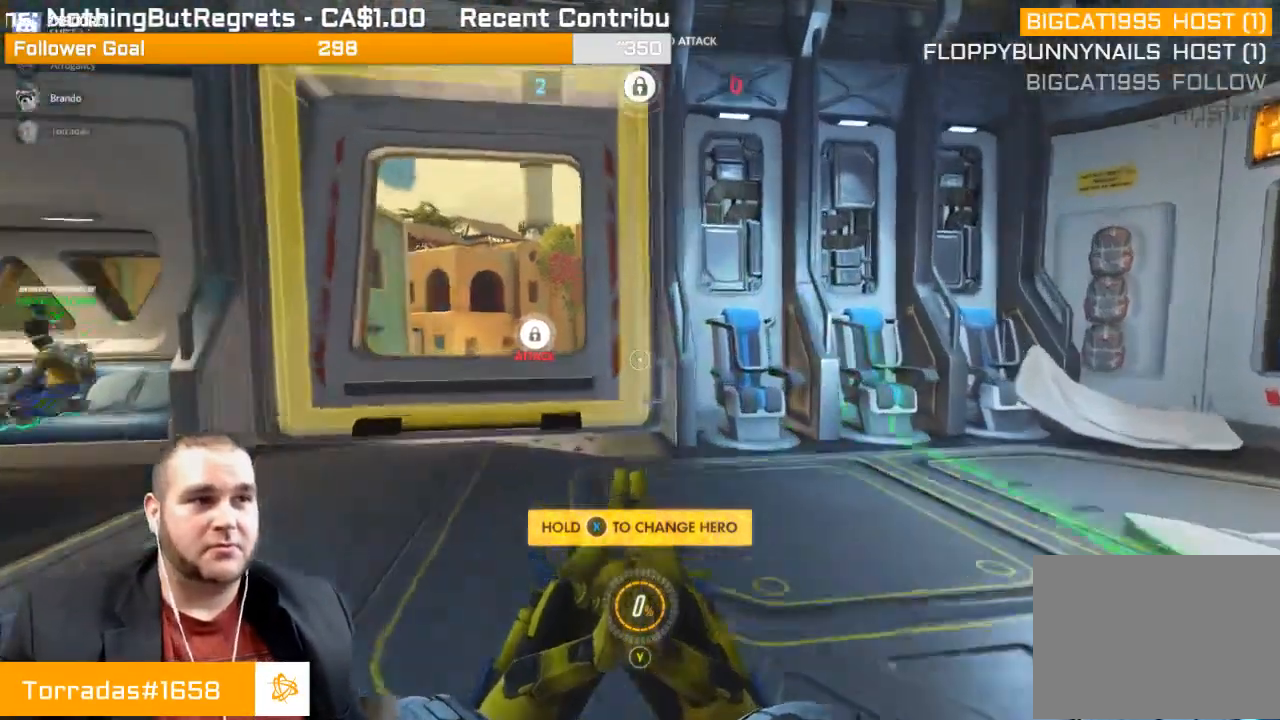
{"buttons": [], "left_stick": "down-left", "right_stick": "center", "events": [[150, "left_stick", "up-left"], [367, "left_stick", "down-left"]]}
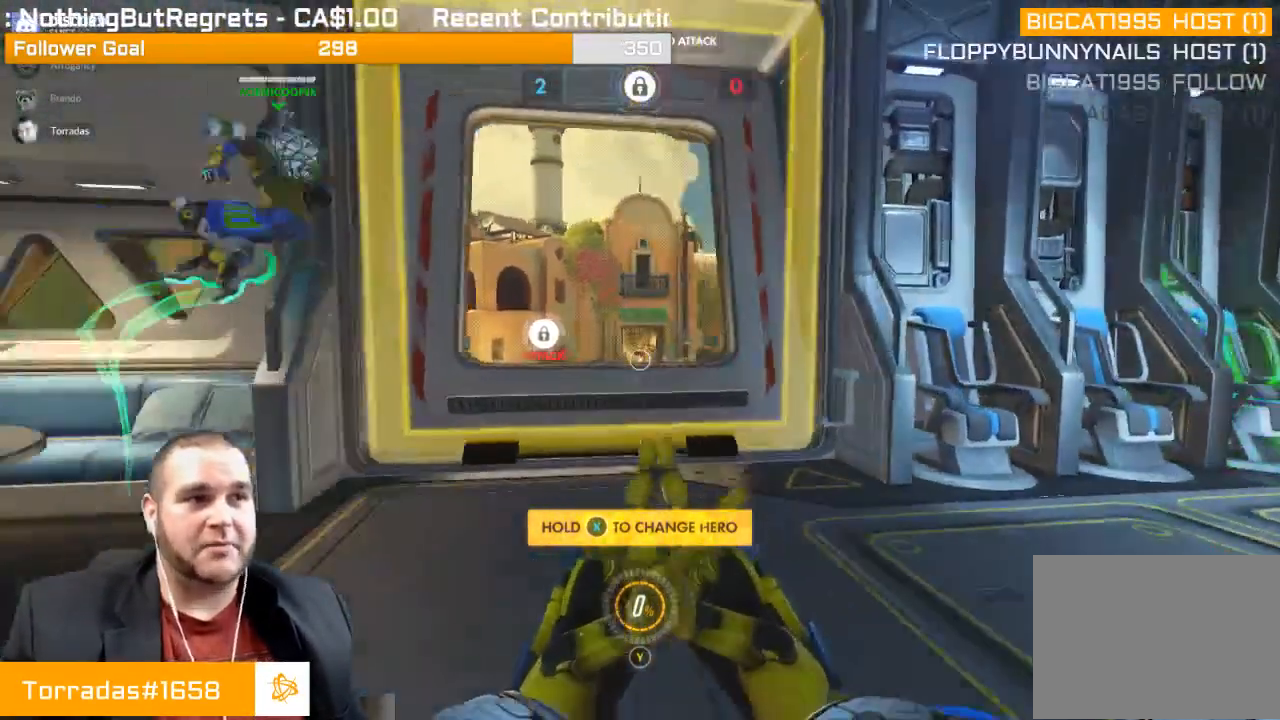
{"buttons": [], "left_stick": "down", "right_stick": "center", "events": [[433, "left_stick", "down"]]}
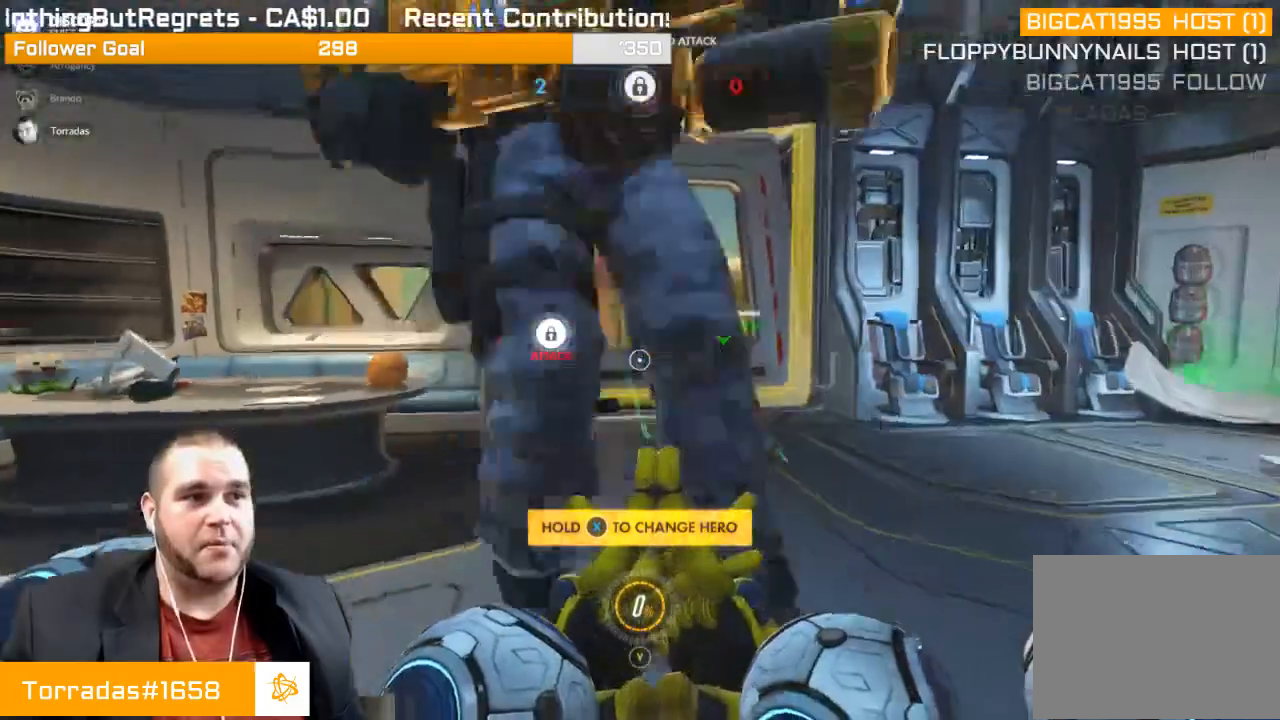
{"buttons": ["R1"], "left_stick": "up-right", "right_stick": "center", "events": [[33, "left_stick", "down-right"], [183, "left_stick", "right"], [367, "R1", "down"], [433, "left_stick", "up-right"]]}
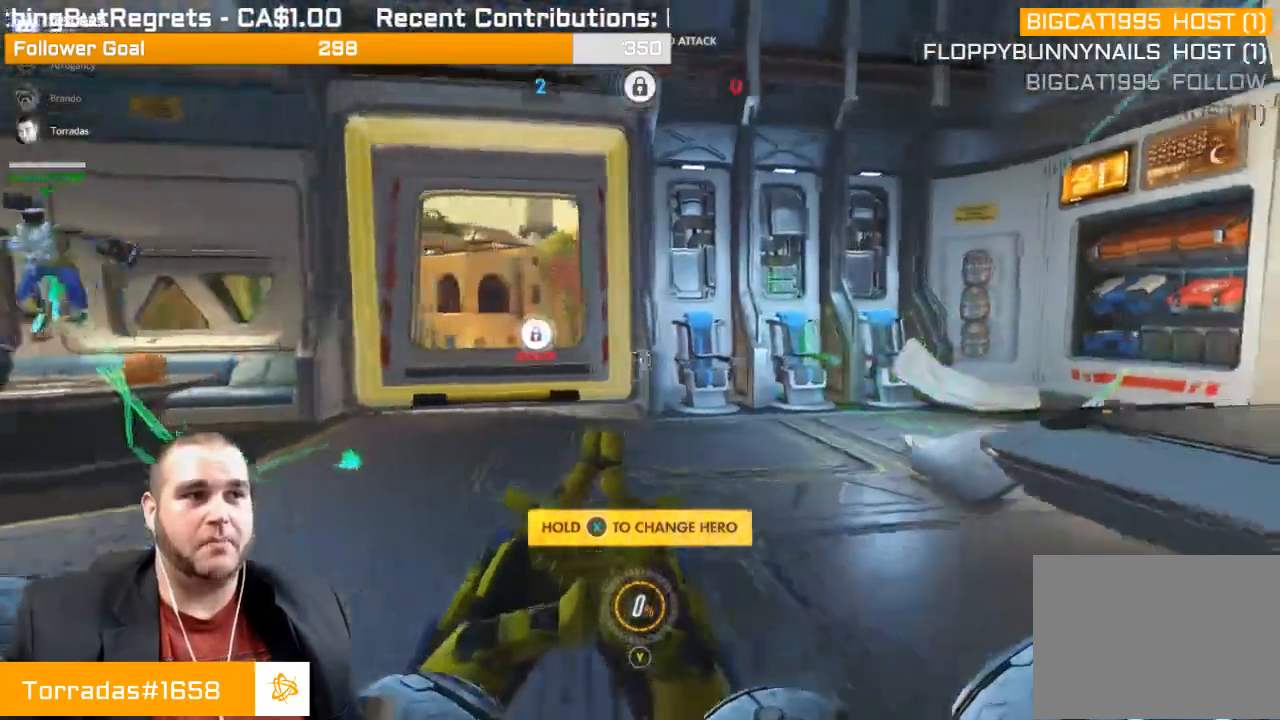
{"buttons": [], "left_stick": "up-left", "right_stick": "center", "events": [[17, "R1", "up"], [100, "left_stick", "up-left"]]}